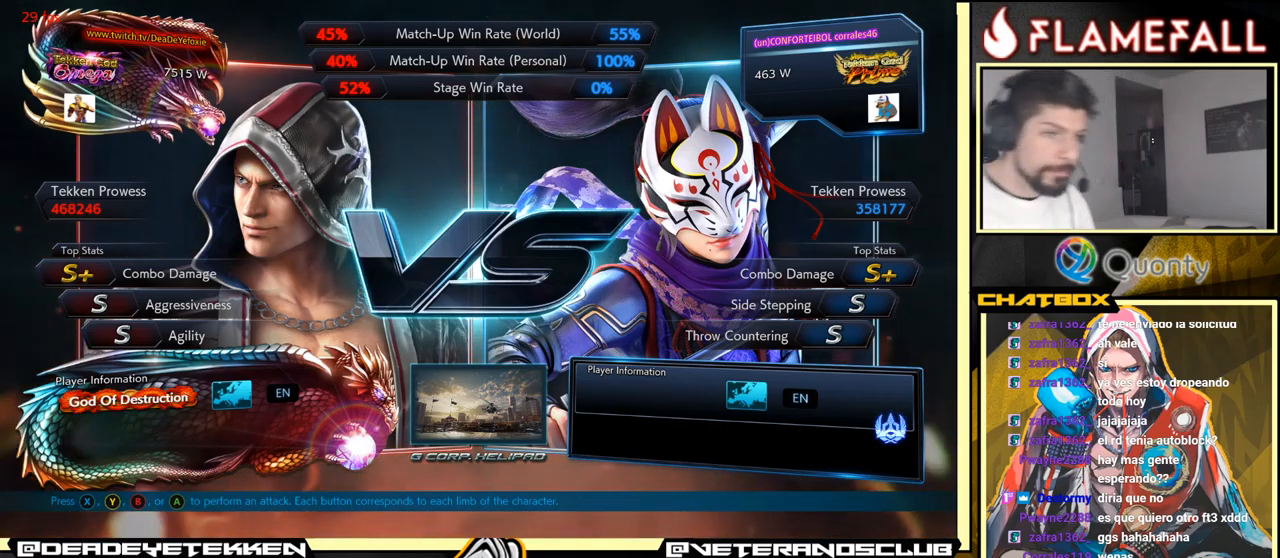
Gameplay with a controller (arcade stick); each line is a JSON object with the inputs held at the frame after it. "events" lists button and stick changes between this image and that frame as [ms after this image, input, new state], when the widget could be followed in between. Not read: L3 R3.
{"buttons": [], "left_stick": "down-left", "events": [[117, "left_stick", "down"], [200, "left_stick", "down-left"]]}
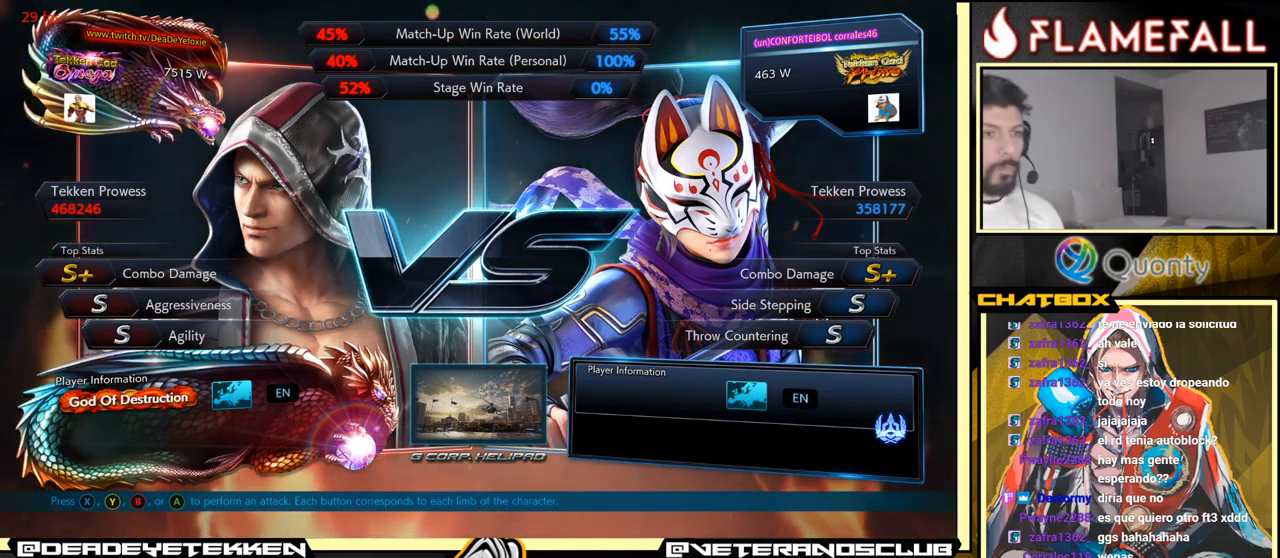
{"buttons": [], "left_stick": "down", "events": [[200, "left_stick", "center"], [434, "left_stick", "down"]]}
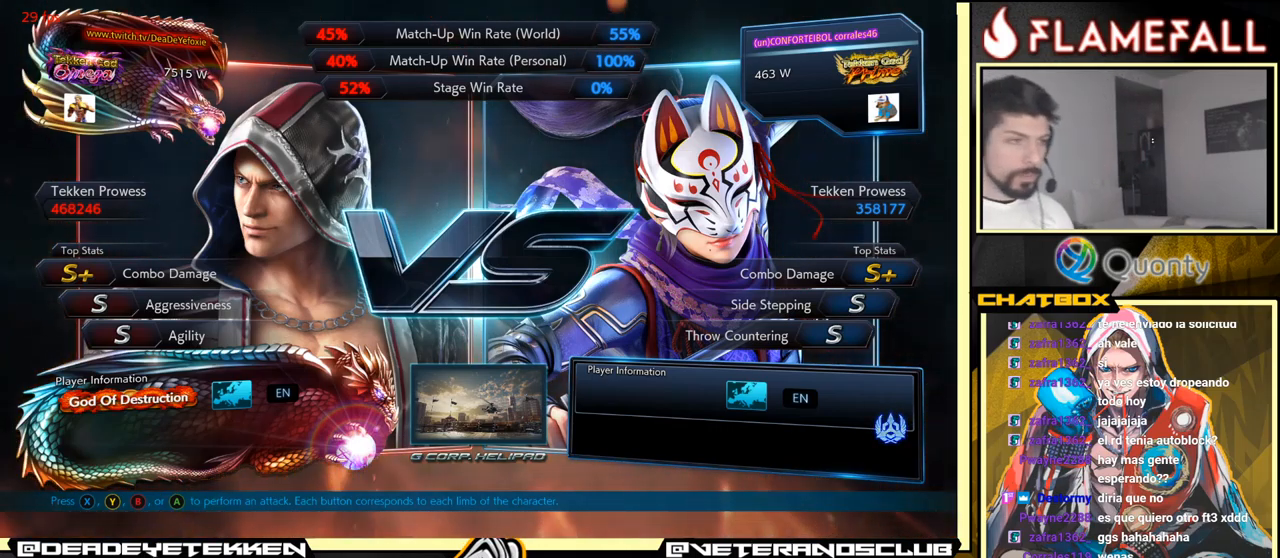
{"buttons": [], "left_stick": "center", "events": [[234, "left_stick", "center"]]}
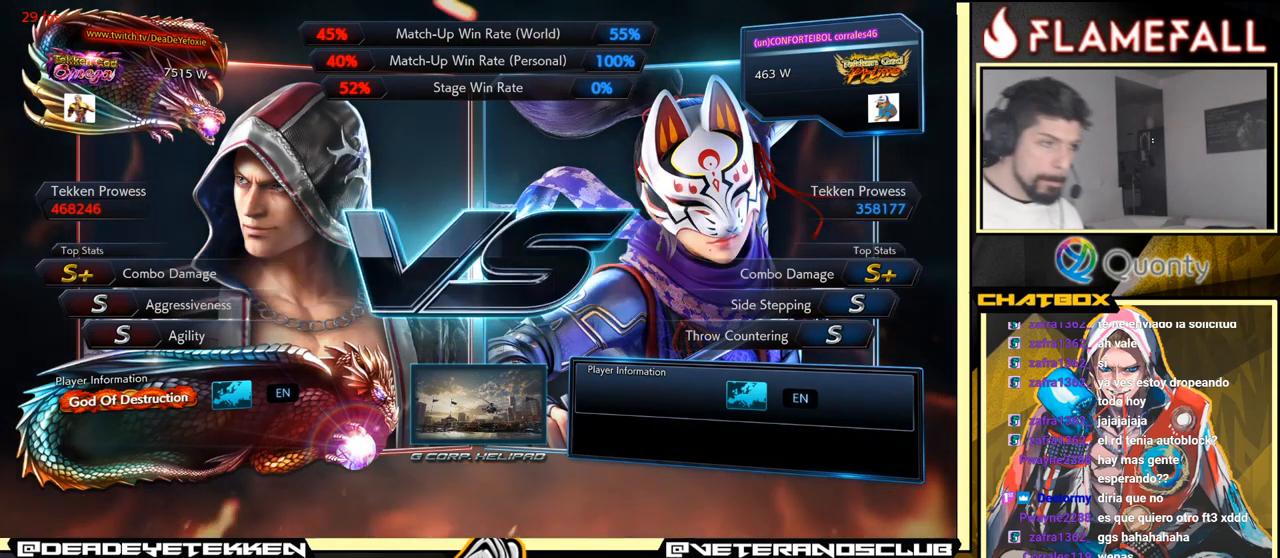
{"buttons": [], "left_stick": "down-left", "events": [[417, "left_stick", "down"], [484, "left_stick", "down-left"]]}
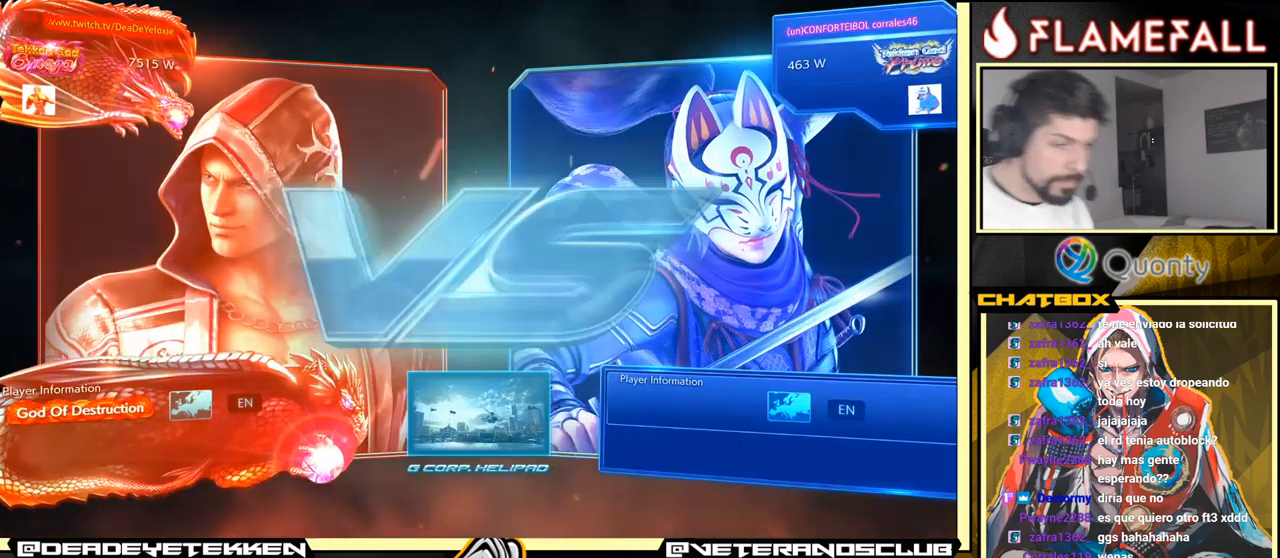
{"buttons": [], "left_stick": "down-left", "events": []}
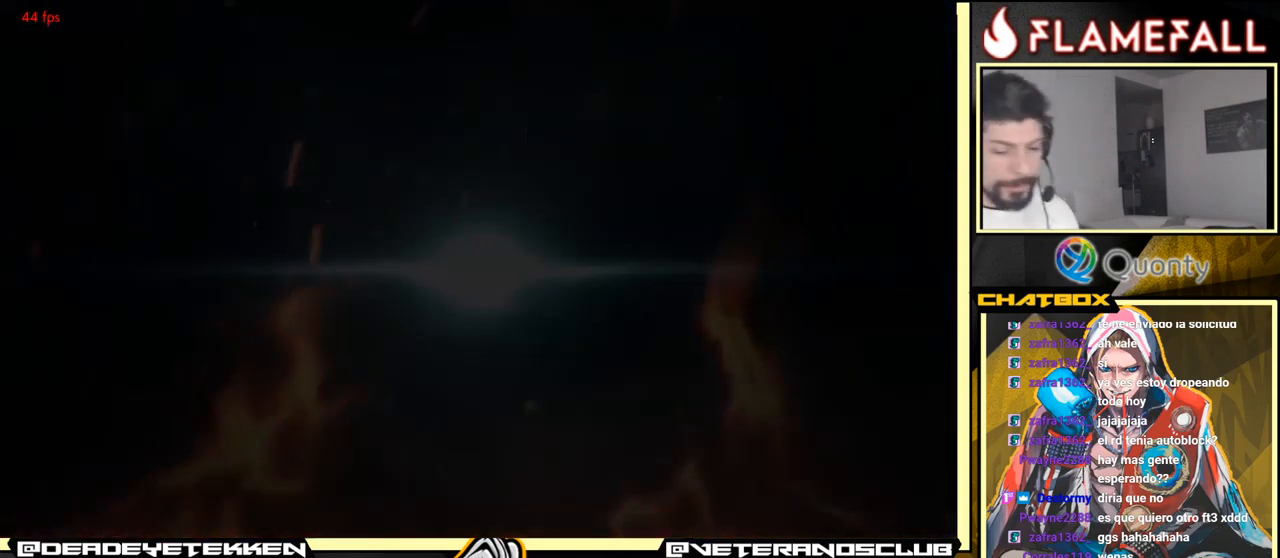
{"buttons": [], "left_stick": "down-left", "events": []}
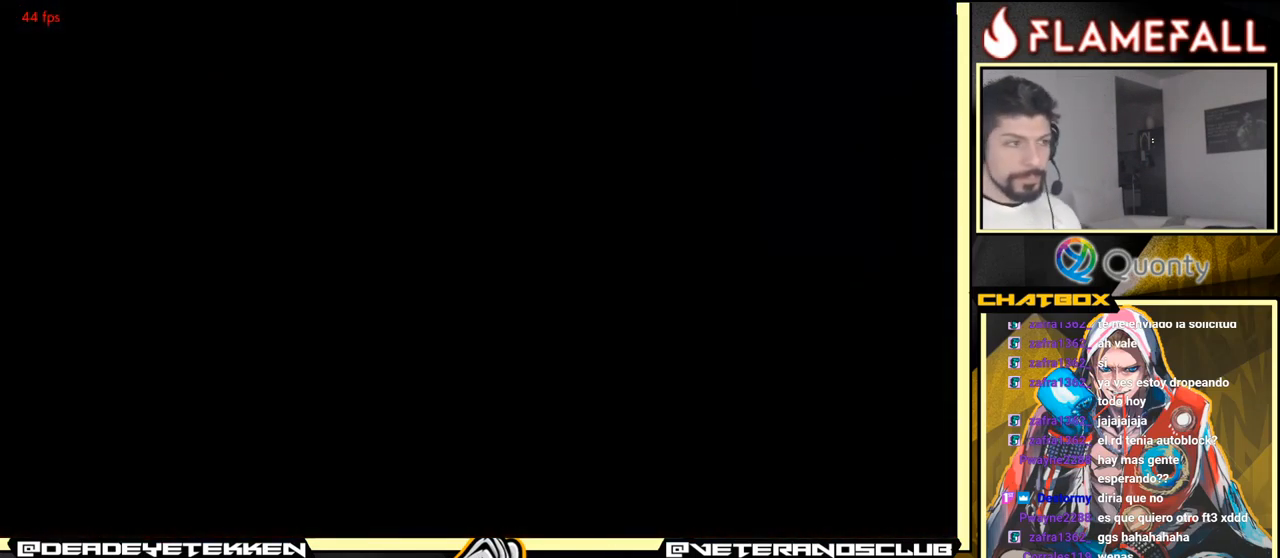
{"buttons": [], "left_stick": "center", "events": [[117, "left_stick", "center"]]}
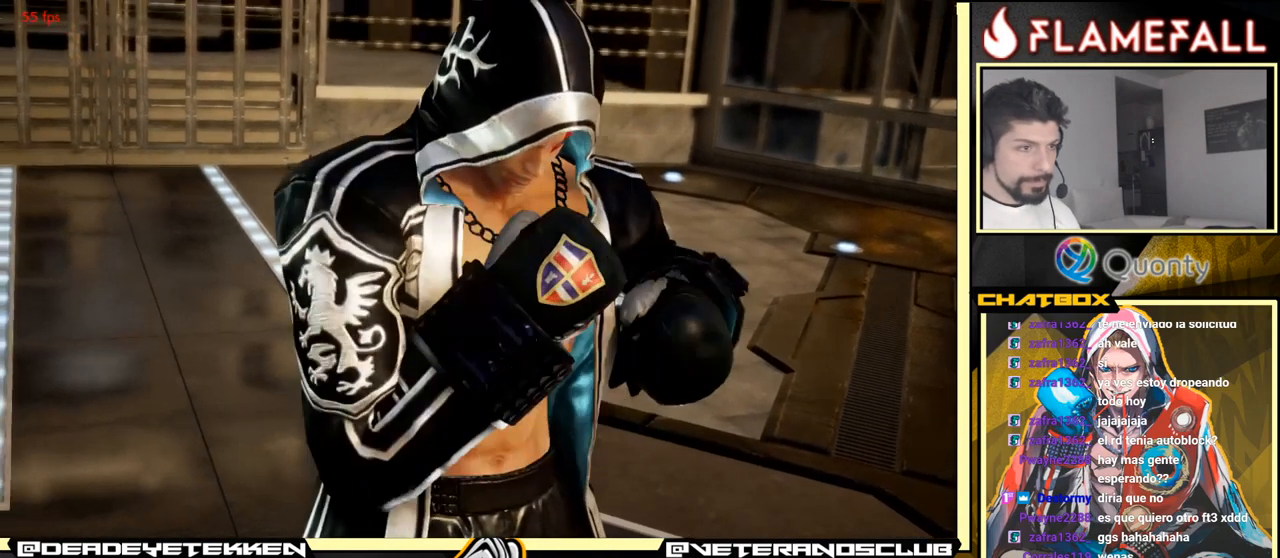
{"buttons": [], "left_stick": "down", "events": [[267, "left_stick", "down"]]}
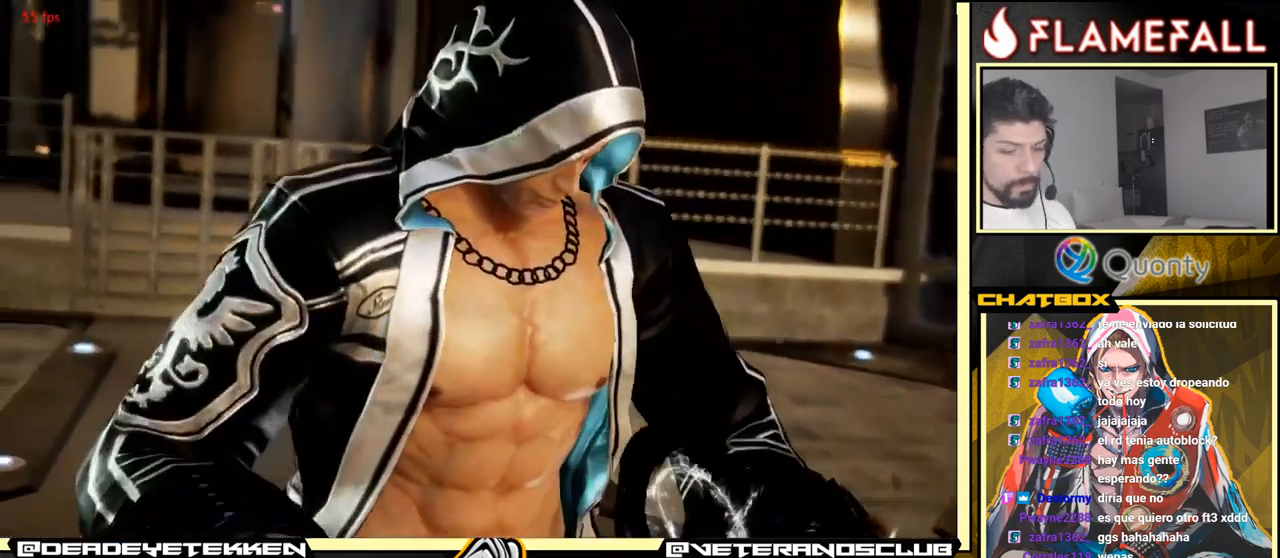
{"buttons": [], "left_stick": "down", "events": [[83, "left_stick", "center"], [100, "START", "down"], [250, "START", "up"], [266, "left_stick", "down"]]}
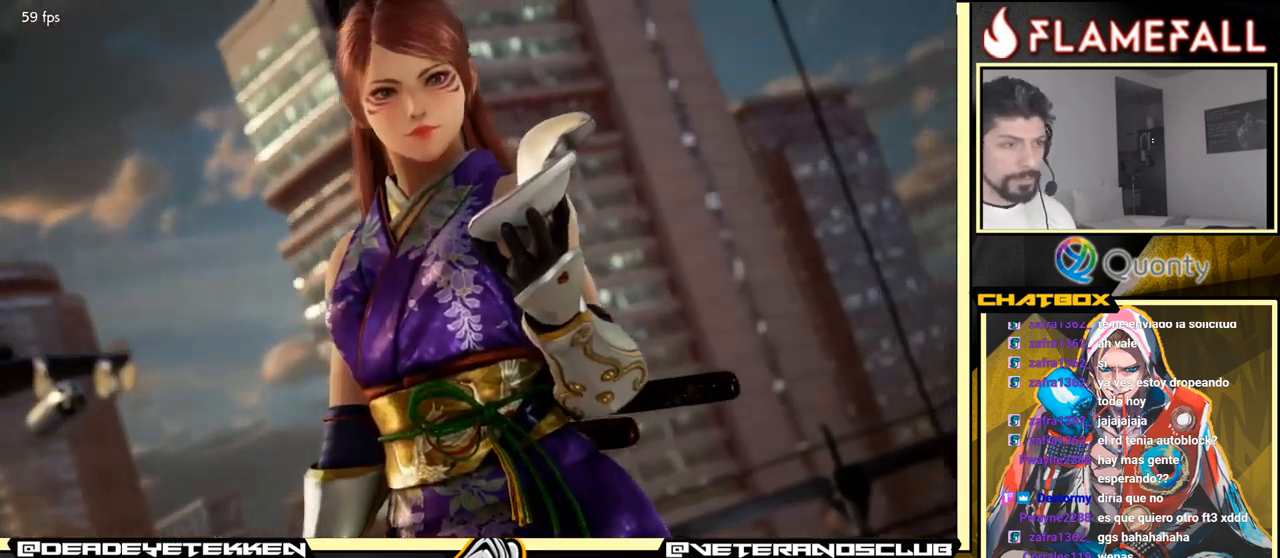
{"buttons": [], "left_stick": "center", "events": [[50, "left_stick", "center"]]}
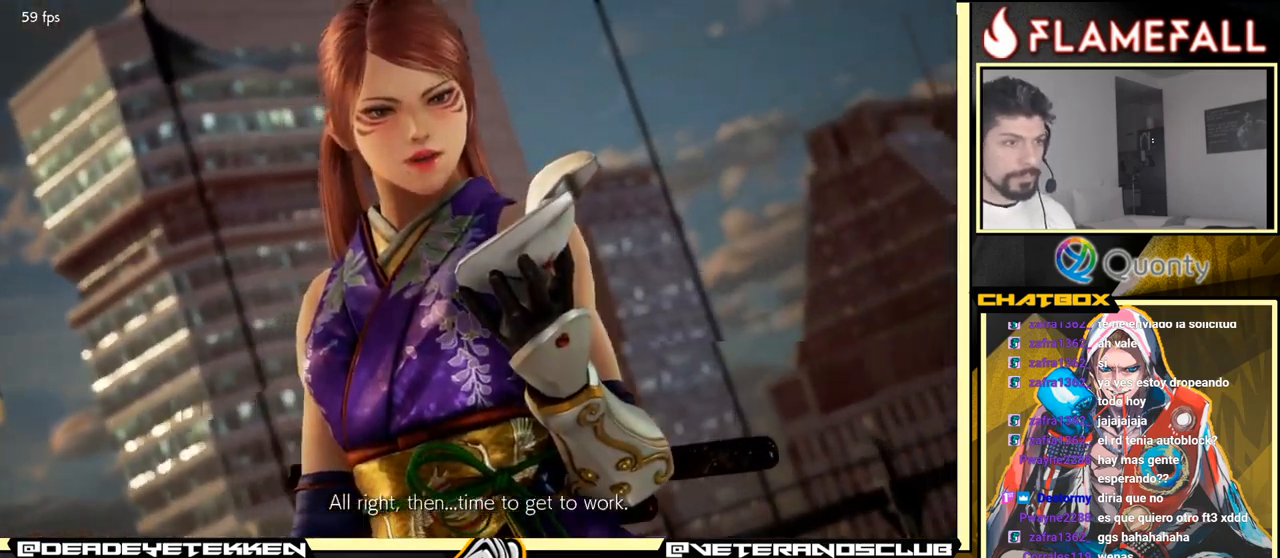
{"buttons": [], "left_stick": "down", "events": [[450, "left_stick", "down"]]}
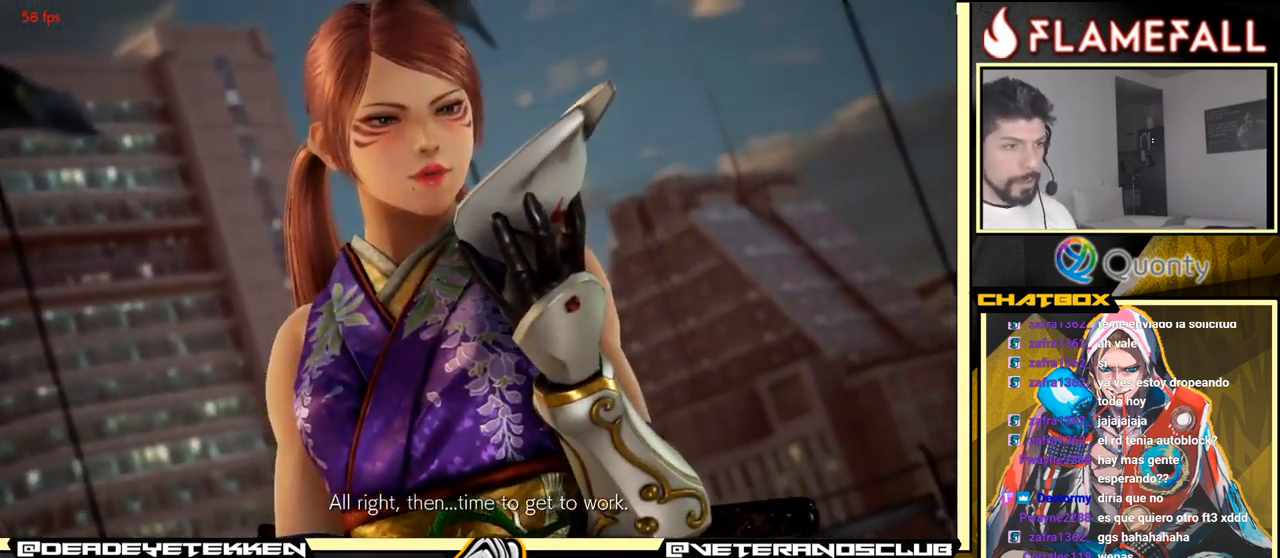
{"buttons": [], "left_stick": "down", "events": [[66, "left_stick", "center"], [400, "left_stick", "down"]]}
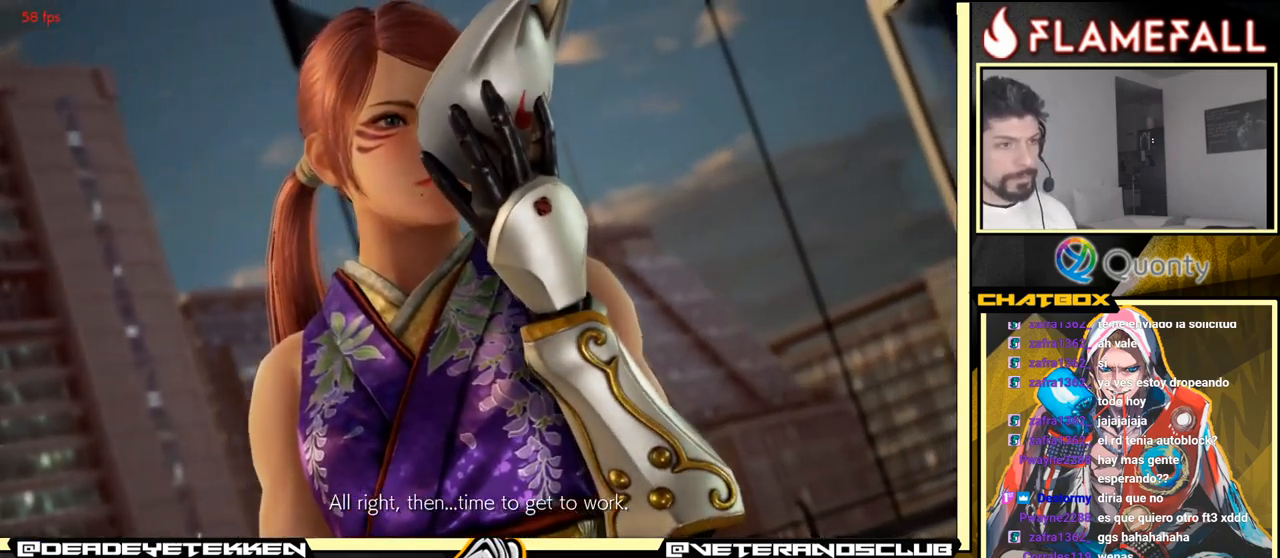
{"buttons": [], "left_stick": "center", "events": [[83, "left_stick", "center"]]}
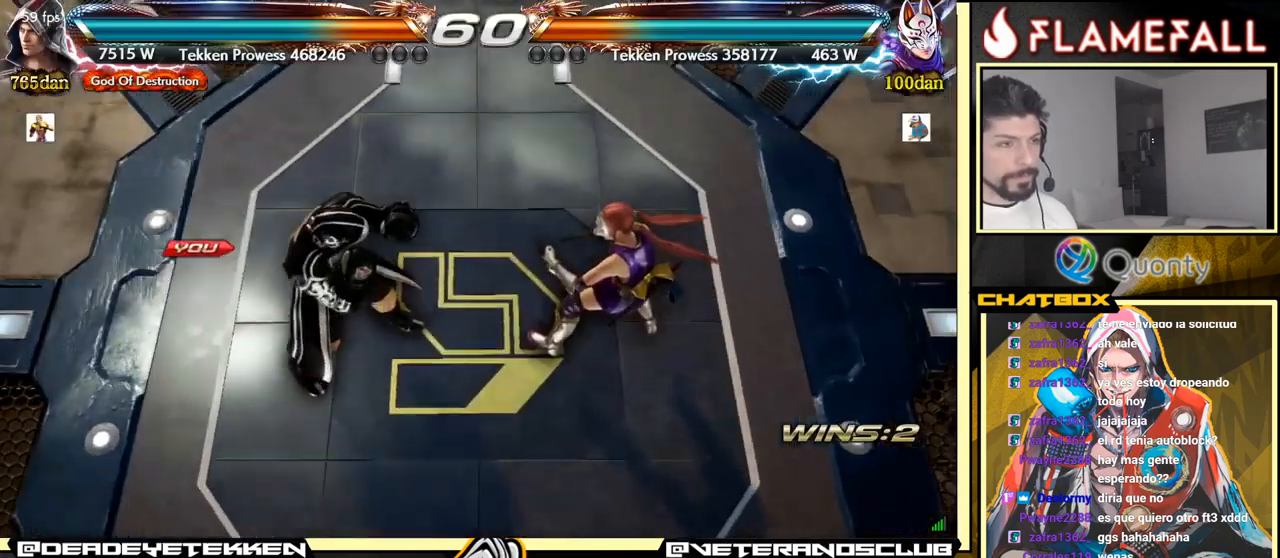
{"buttons": [], "left_stick": "center", "events": []}
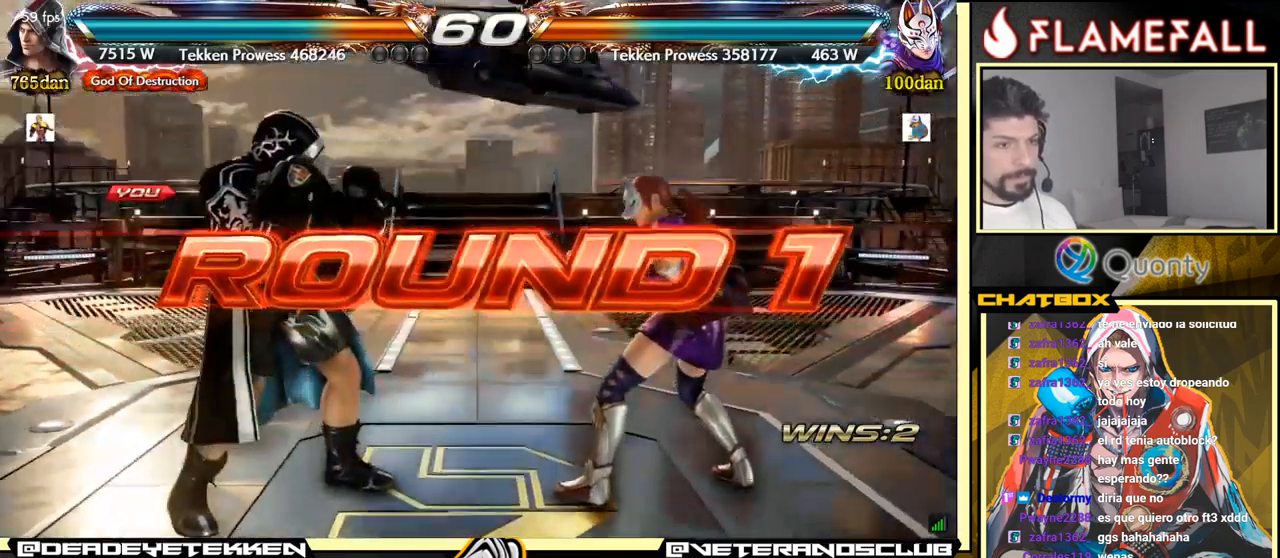
{"buttons": [], "left_stick": "down", "events": [[100, "left_stick", "down"], [183, "left_stick", "down-left"], [366, "left_stick", "down"]]}
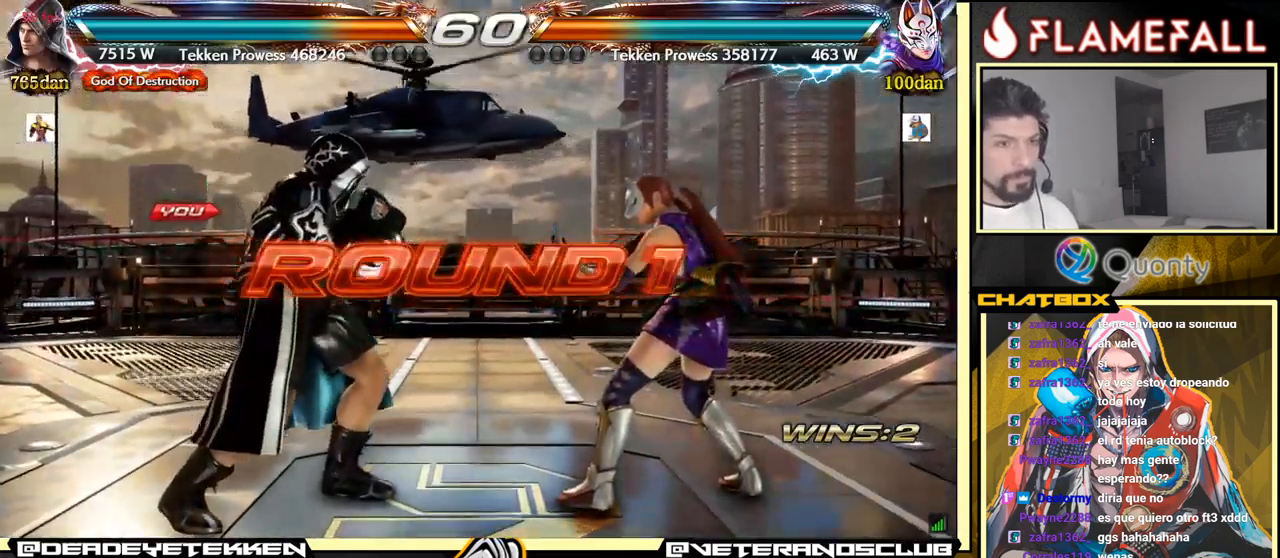
{"buttons": [], "left_stick": "down-left", "events": [[33, "left_stick", "center"], [400, "left_stick", "down"], [466, "left_stick", "down-left"]]}
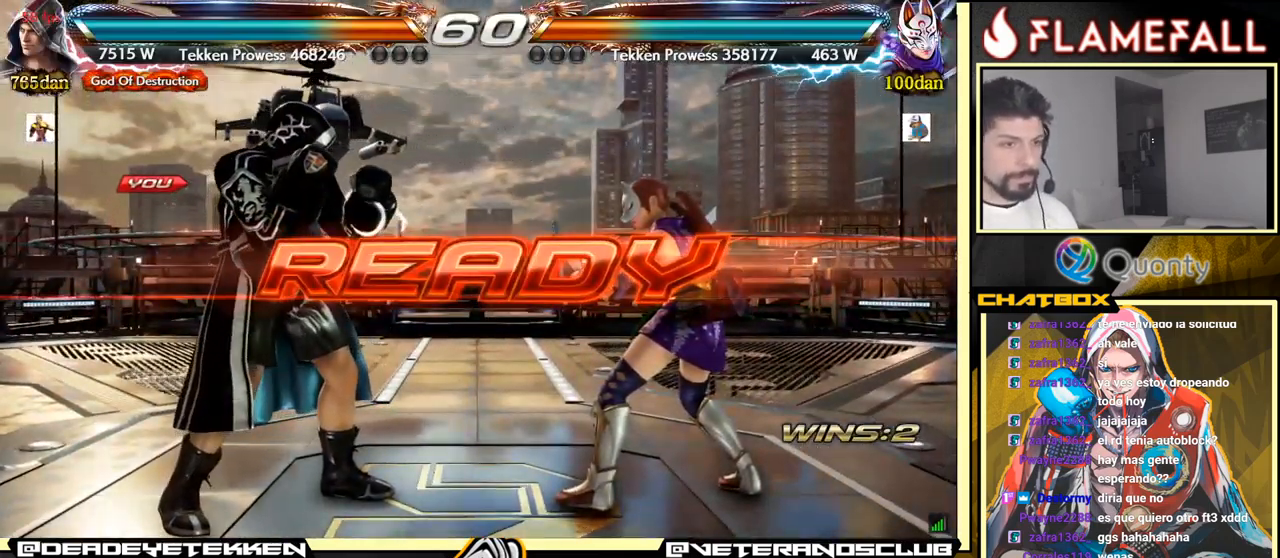
{"buttons": [], "left_stick": "center", "events": [[166, "L2", "down"], [183, "R2", "down"], [183, "left_stick", "center"], [200, "B", "down"], [200, "X", "down"], [200, "Y", "down"], [216, "X", "up"], [216, "Y", "up"], [250, "L2", "up"], [250, "X", "down"], [250, "Y", "down"], [283, "A", "down"], [283, "X", "up"], [316, "Y", "up"], [333, "R2", "up"], [350, "A", "up"], [350, "B", "up"]]}
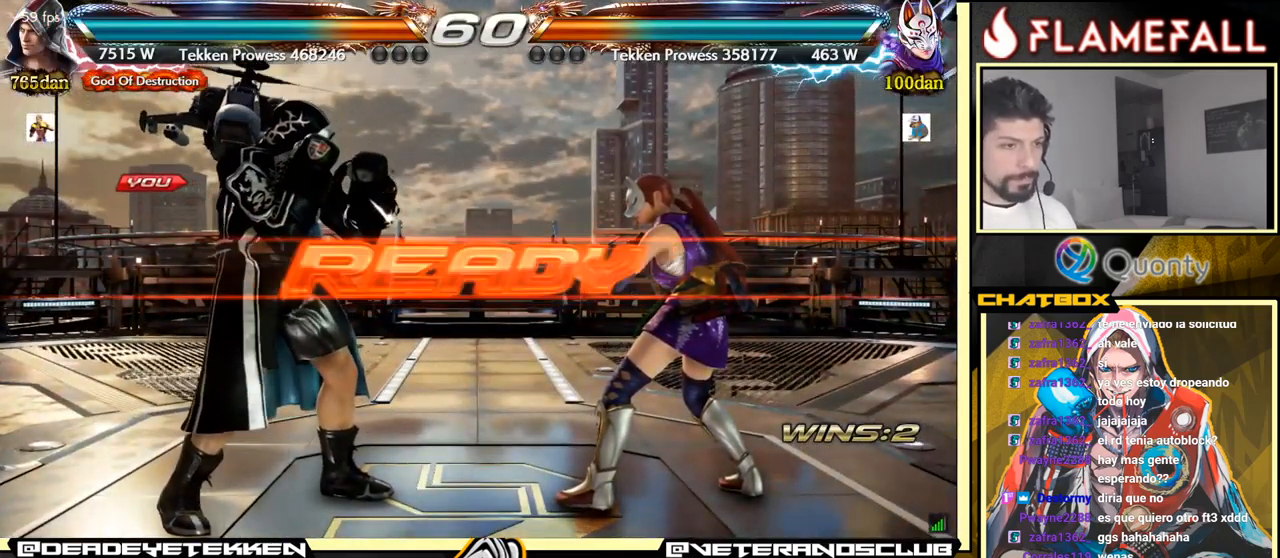
{"buttons": [], "left_stick": "center", "events": []}
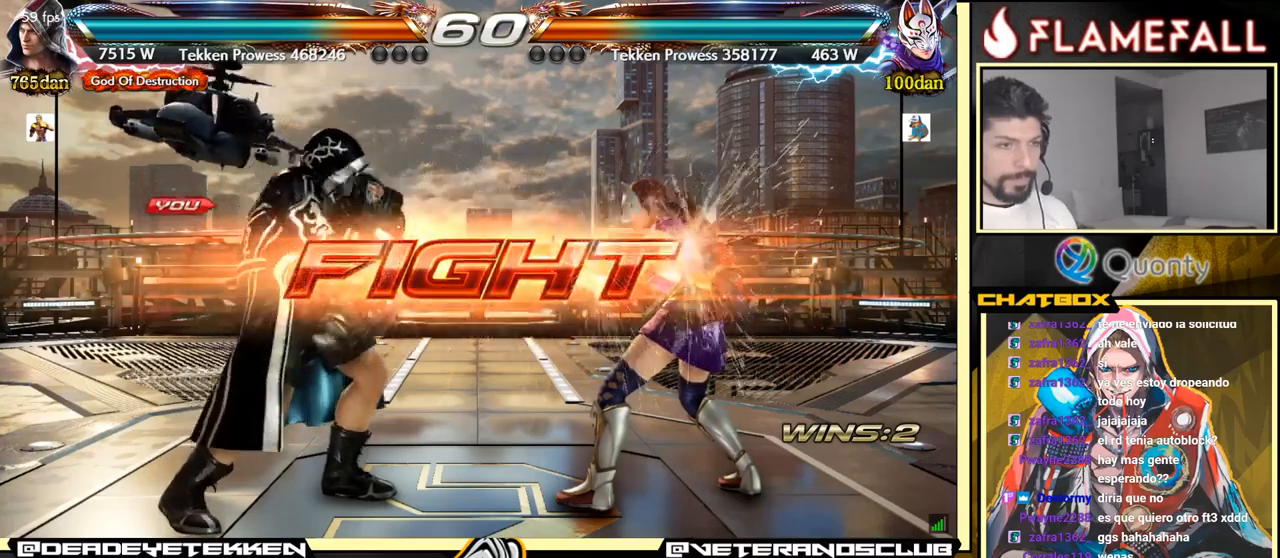
{"buttons": [], "left_stick": "right", "events": [[67, "left_stick", "down"], [117, "left_stick", "center"], [333, "left_stick", "right"], [400, "left_stick", "center"], [467, "left_stick", "right"]]}
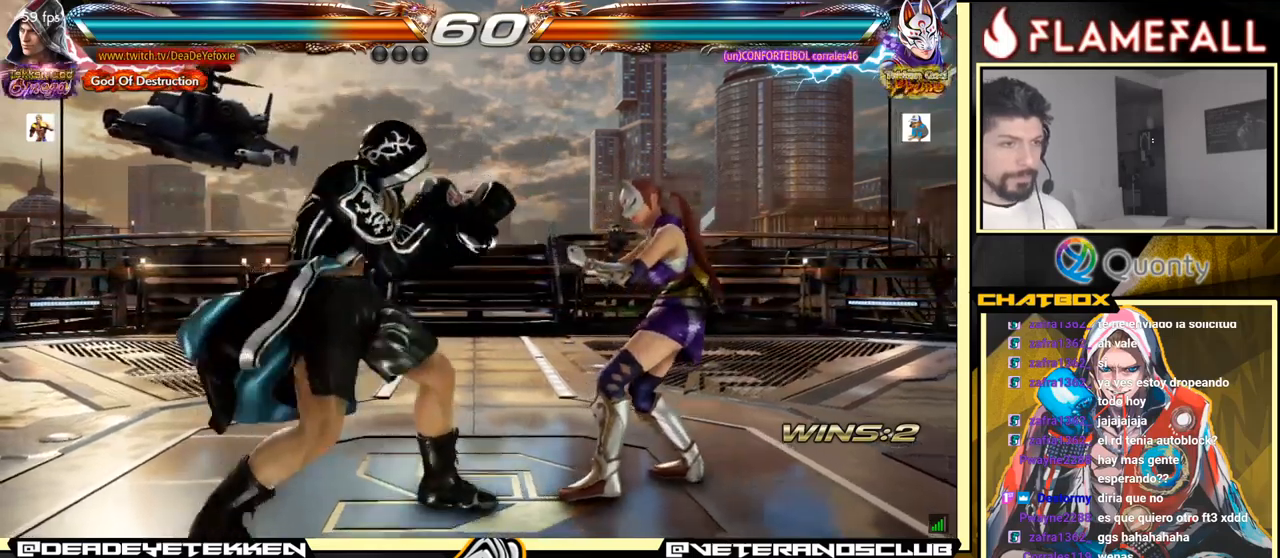
{"buttons": [], "left_stick": "down", "events": [[33, "left_stick", "down-right"], [67, "X", "down"], [117, "X", "up"], [150, "left_stick", "center"], [217, "left_stick", "up-left"], [333, "left_stick", "center"], [500, "left_stick", "down"]]}
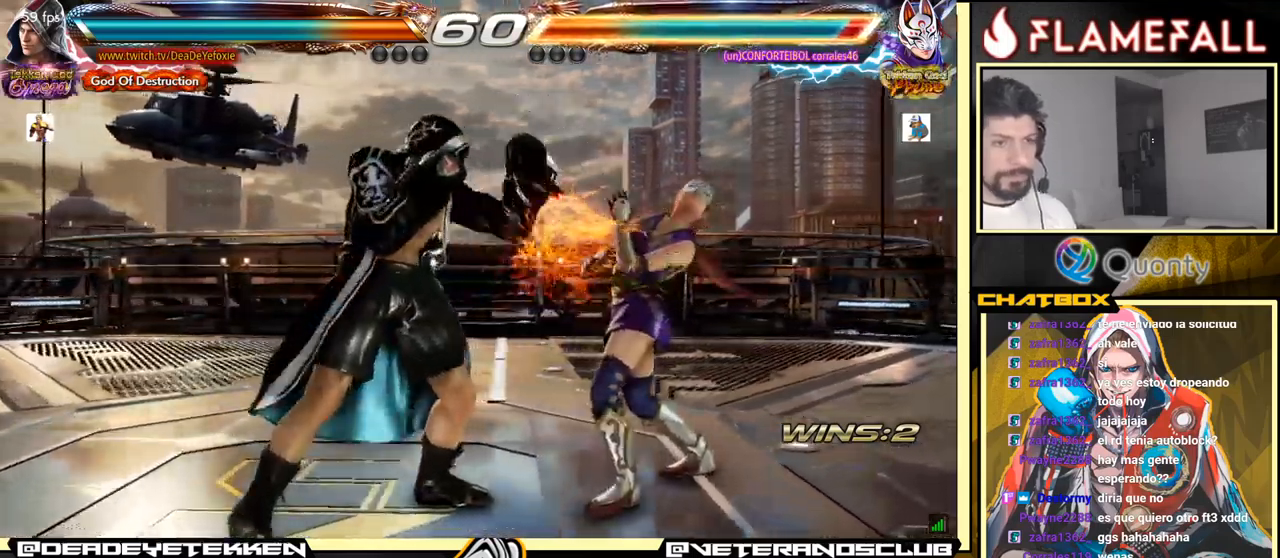
{"buttons": [], "left_stick": "left", "events": [[67, "left_stick", "center"], [233, "left_stick", "right"], [300, "left_stick", "center"], [467, "left_stick", "left"]]}
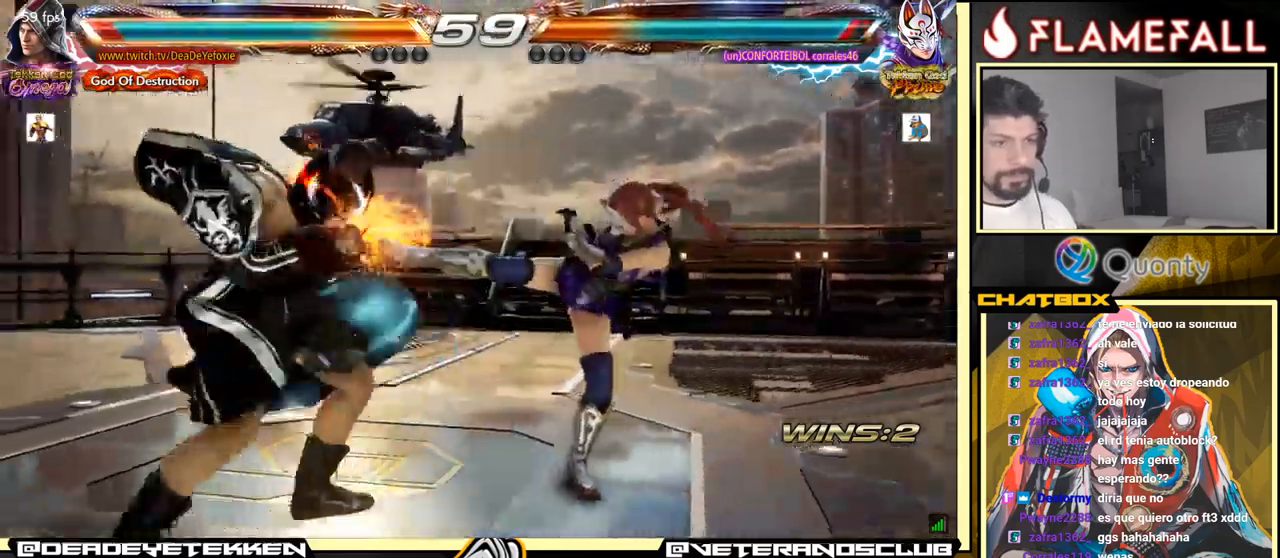
{"buttons": [], "left_stick": "left", "events": [[250, "left_stick", "center"], [333, "left_stick", "left"], [400, "left_stick", "center"], [467, "left_stick", "left"]]}